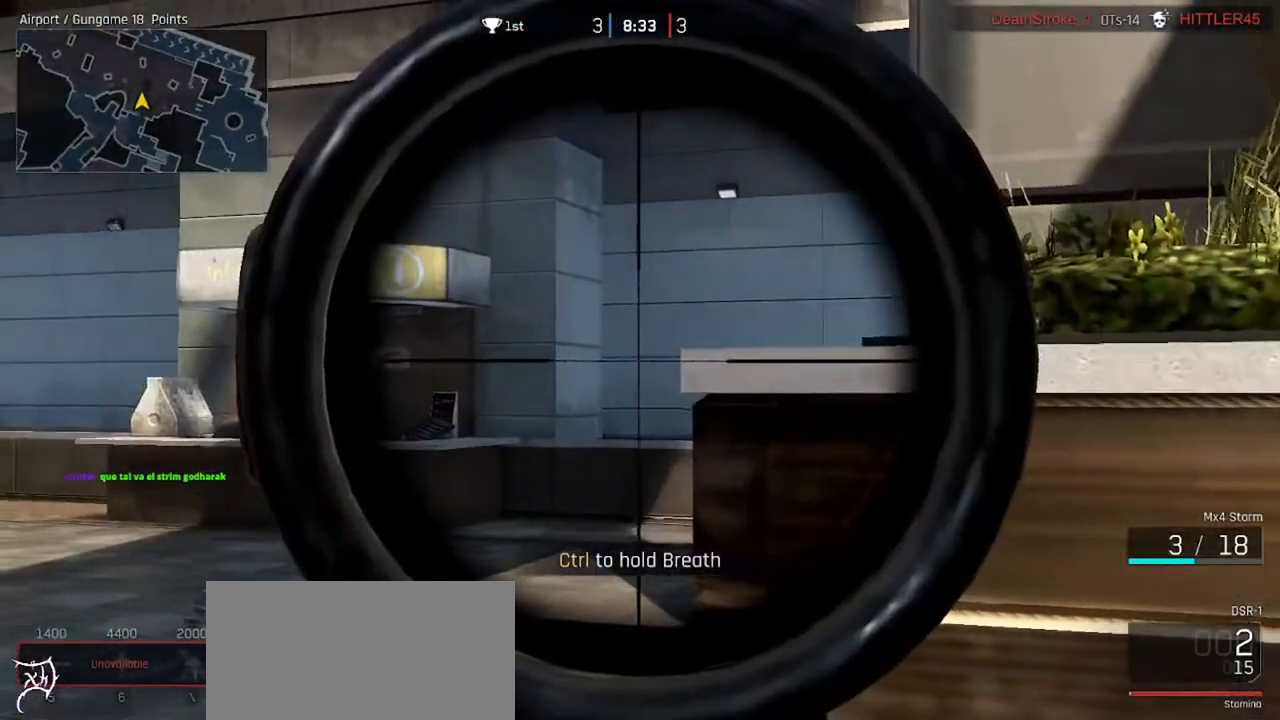
Gameplay with keyboard and mouse; each line is a JSON object with the keys and mouse buttons held at the frame after it. "events" lists presses ("down") and releases ("up") of "a", "ctrl", "d", "e", "f", "q", "r", "s", "shift", "space", "tab", "w", "mouse_left", "mouse_wheel", "mouse_right", "mouse_mb4" and "mouse_mb5" between this image and that frame as [ms after this image, input, new state], when the widget could be followed in between. "mouse_left", "mouse_wheel", "mouse_right", "mouse_mb4", "mouse_mb5" = the "left", "wheel", "right", "mb4", "mb5" buttons of the "mouse" list. No other keys are recorded. "wheel" means that the mouse wheel is clicked or scrolled. Not read: mouse_move.
{"keys": ["ctrl", "d", "w"], "mouse": [], "events": [[33, "mouse_right", "up"]]}
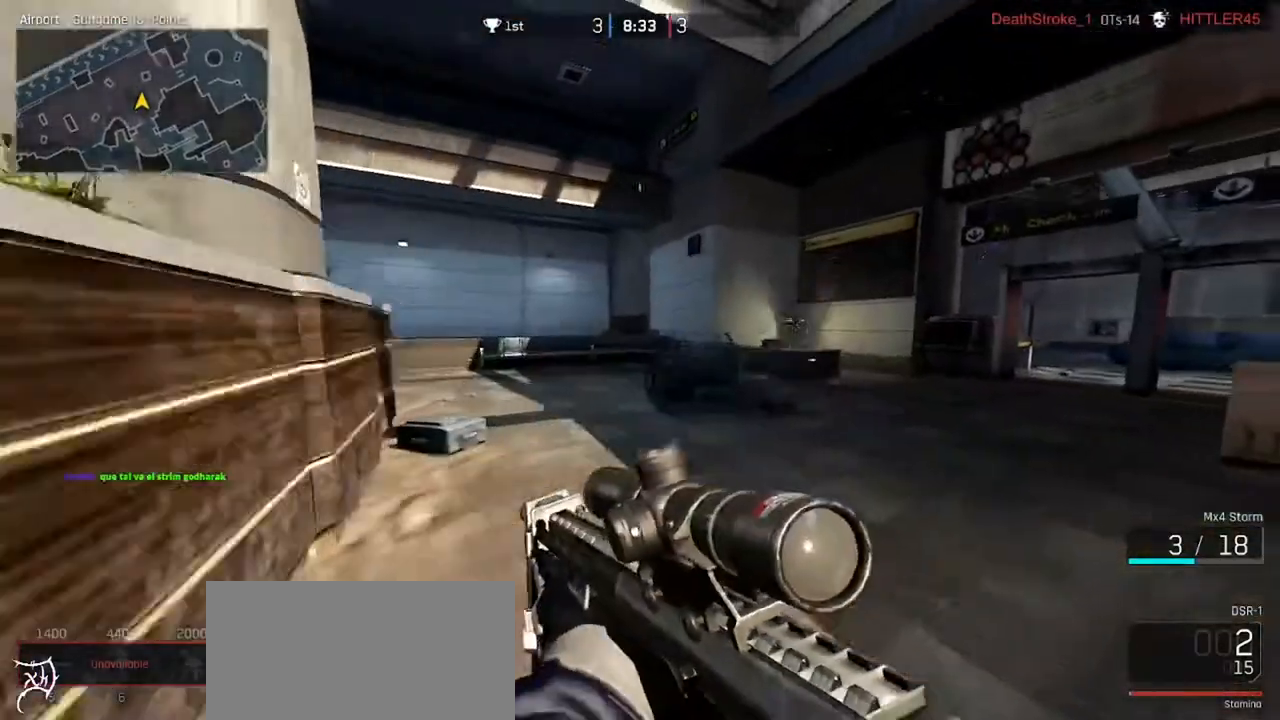
{"keys": ["ctrl", "d", "space", "w"], "mouse": [], "events": [[467, "space", "down"]]}
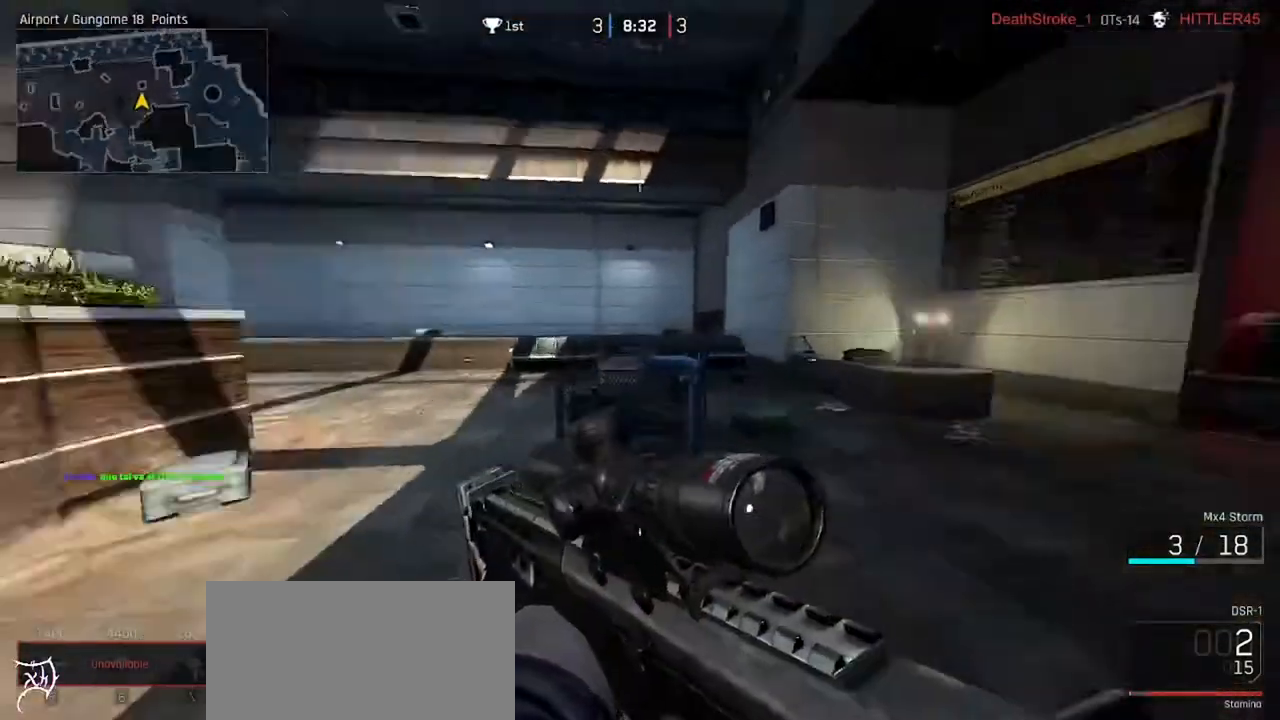
{"keys": ["ctrl", "d", "w"], "mouse": [], "events": [[133, "space", "up"]]}
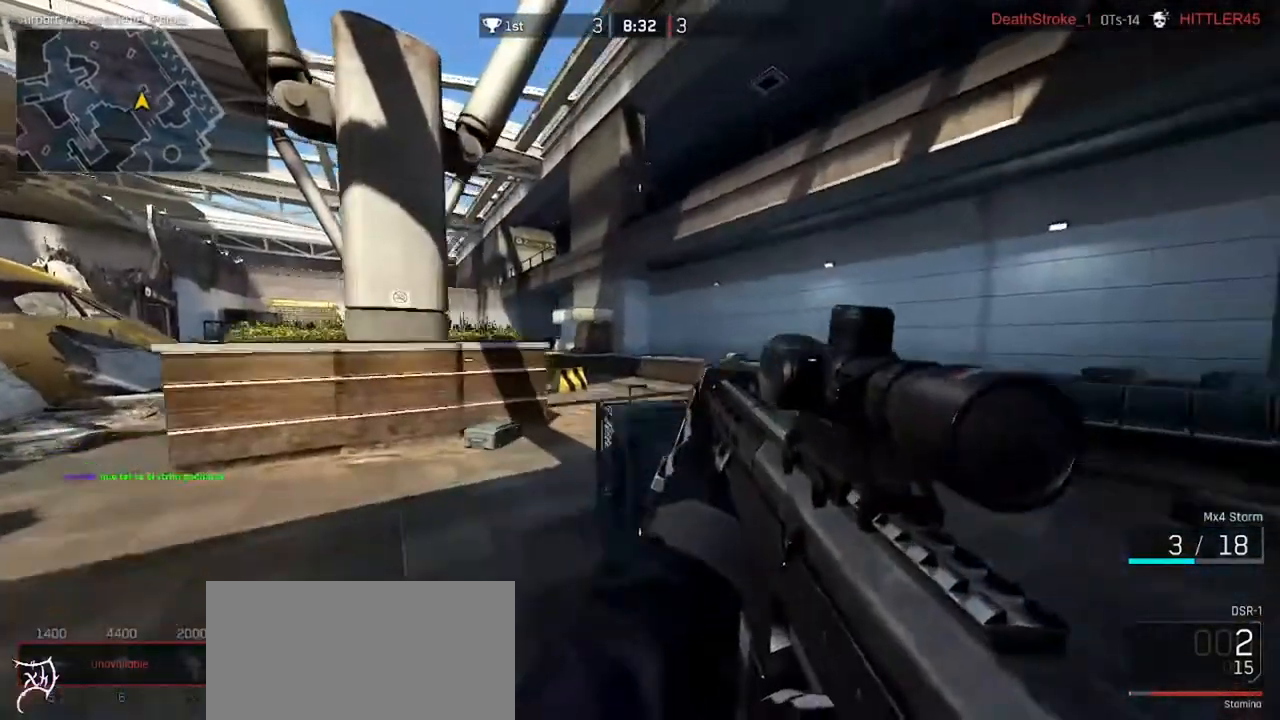
{"keys": ["ctrl", "d", "w"], "mouse": [], "events": []}
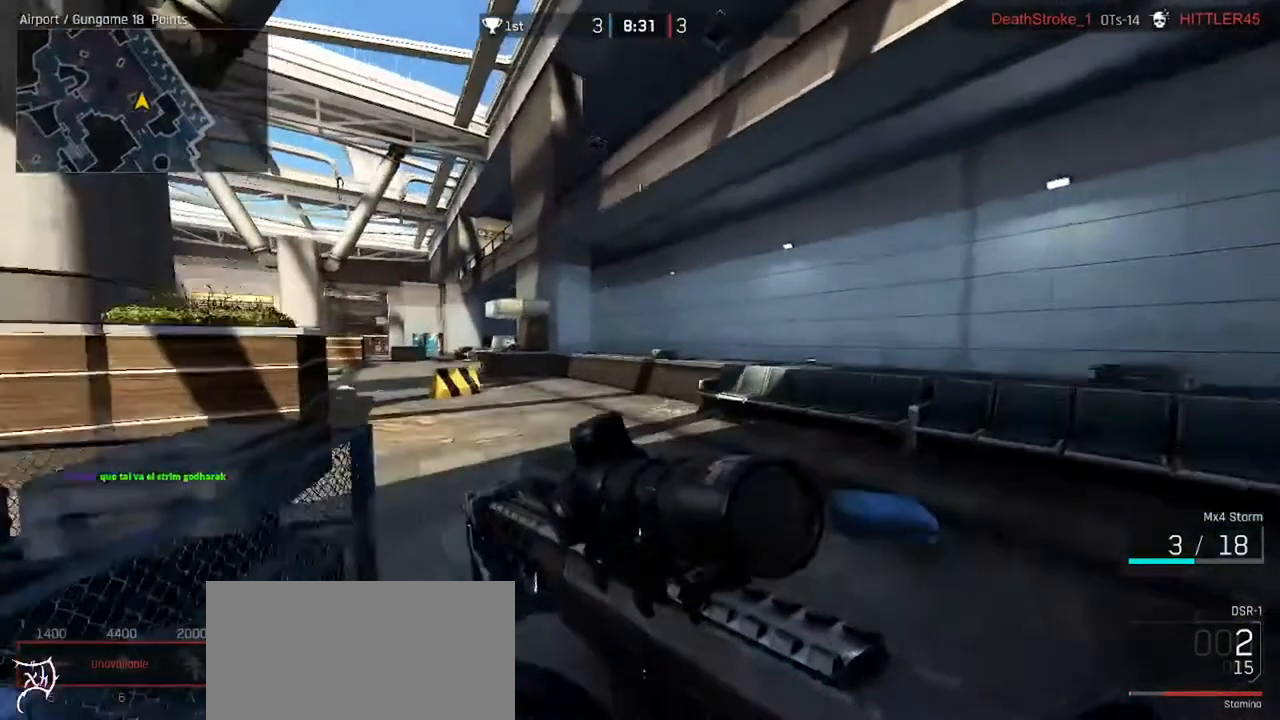
{"keys": ["ctrl", "d", "w"], "mouse": ["right"], "events": [[467, "mouse_right", "down"]]}
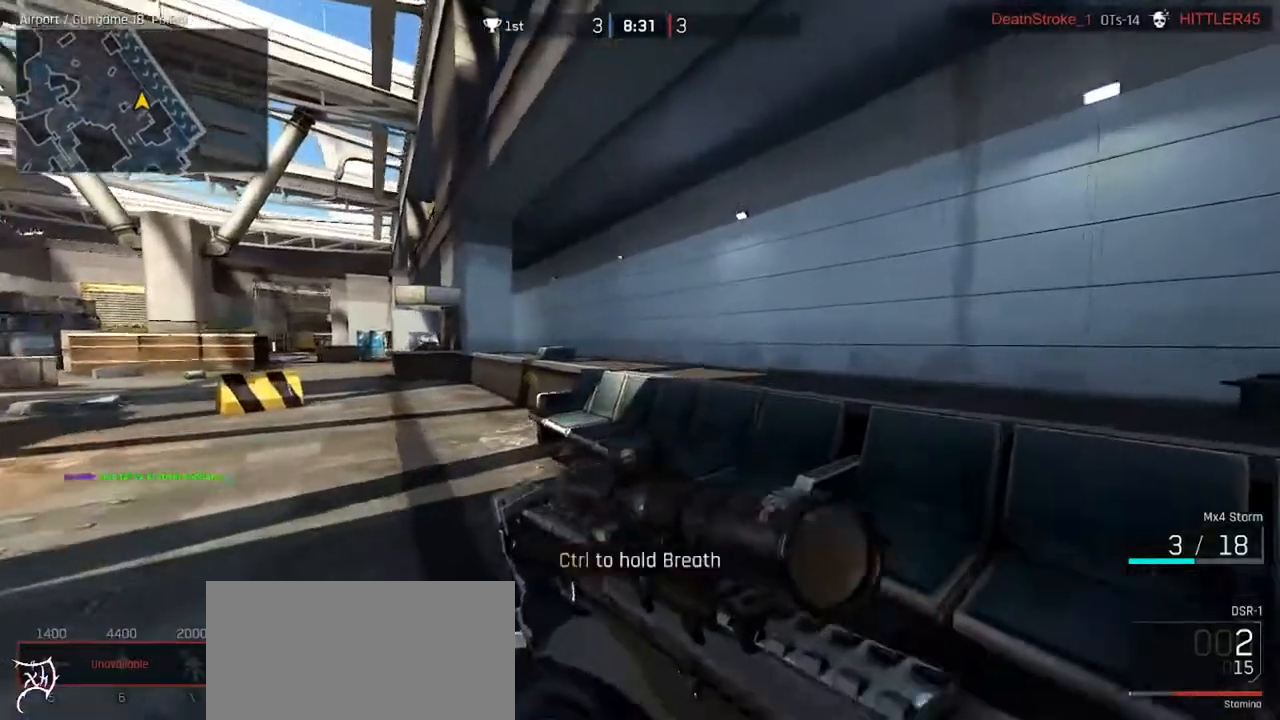
{"keys": ["ctrl", "d", "w"], "mouse": ["right"], "events": [[167, "space", "down"], [333, "space", "up"]]}
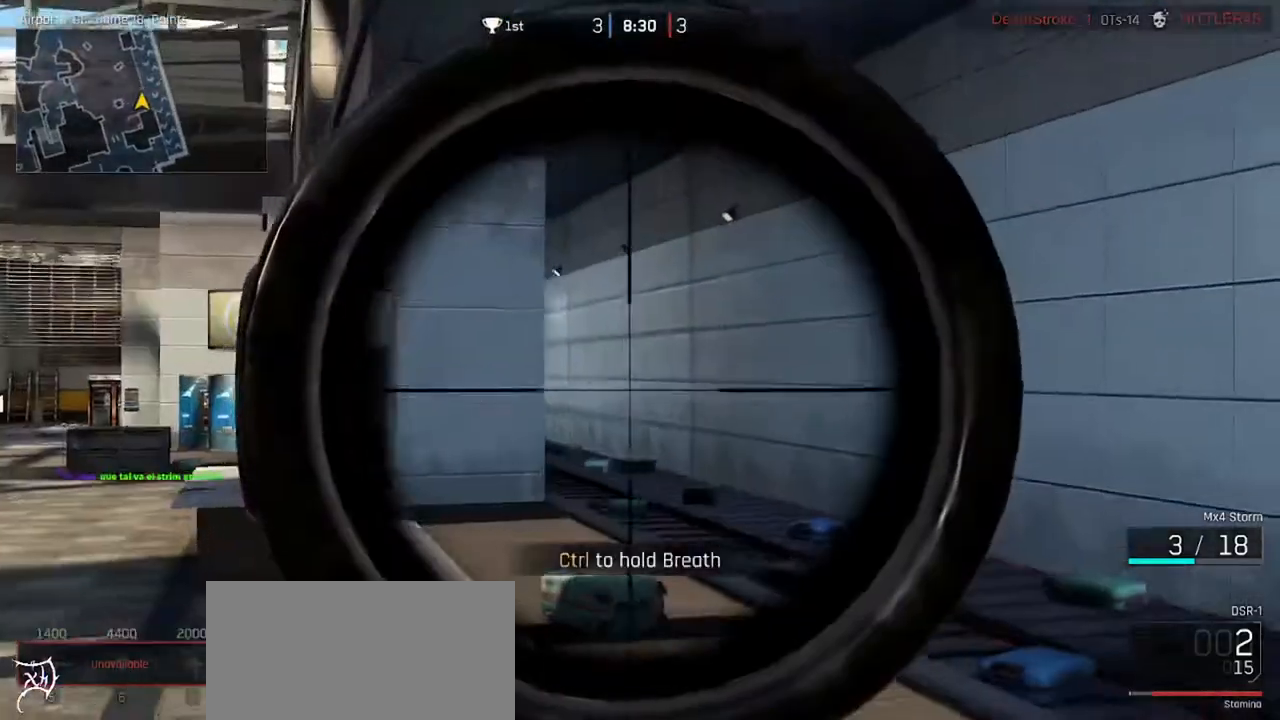
{"keys": ["ctrl", "d", "w"], "mouse": ["right"], "events": []}
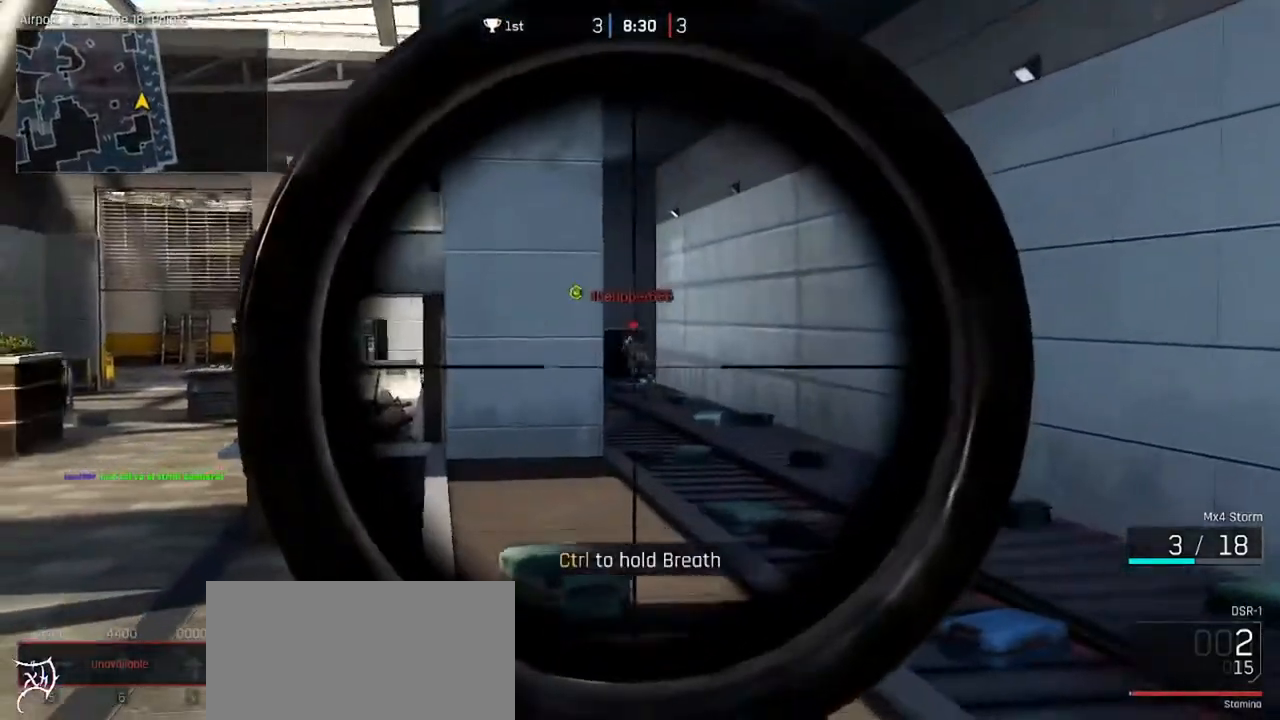
{"keys": ["ctrl"], "mouse": ["left", "right"], "events": [[67, "w", "up"], [133, "d", "up"], [500, "mouse_left", "down"]]}
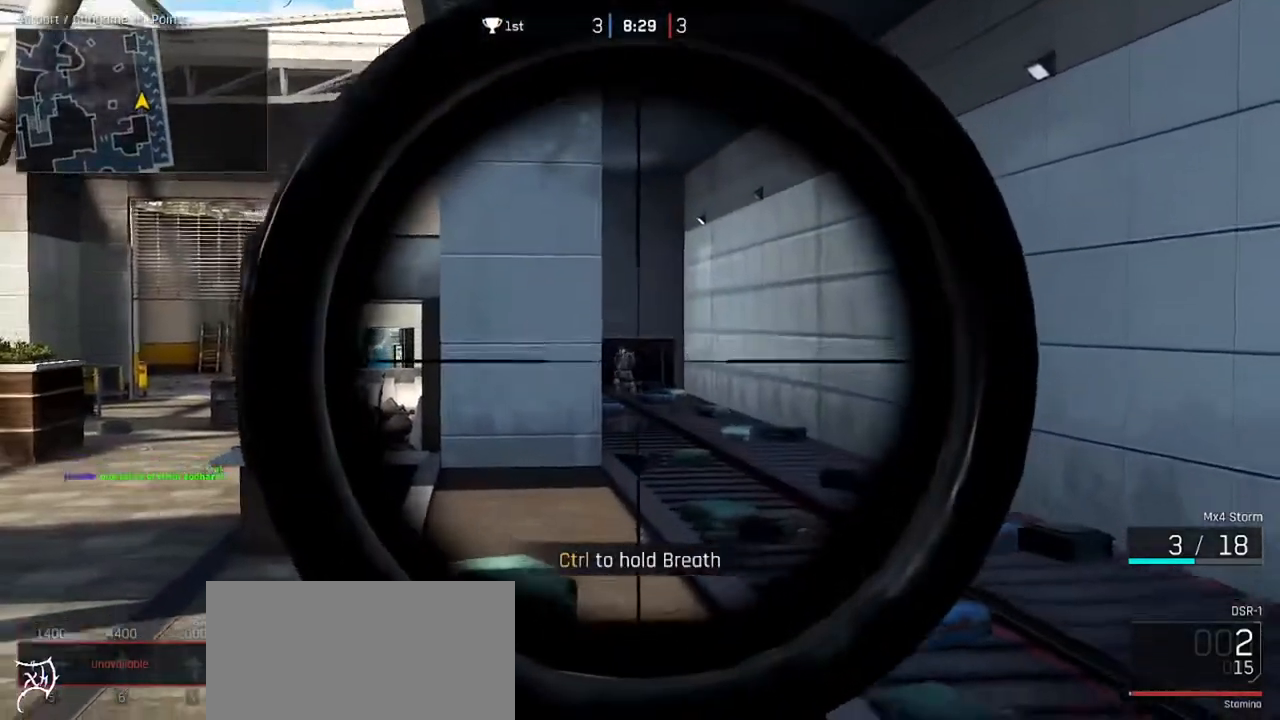
{"keys": ["ctrl", "w"], "mouse": [], "events": [[133, "w", "down"], [233, "mouse_left", "up"], [233, "mouse_mb4", "down"], [233, "mouse_right", "up"], [333, "mouse_mb4", "up"], [400, "mouse_wheel", "down"], [500, "mouse_wheel", "up"]]}
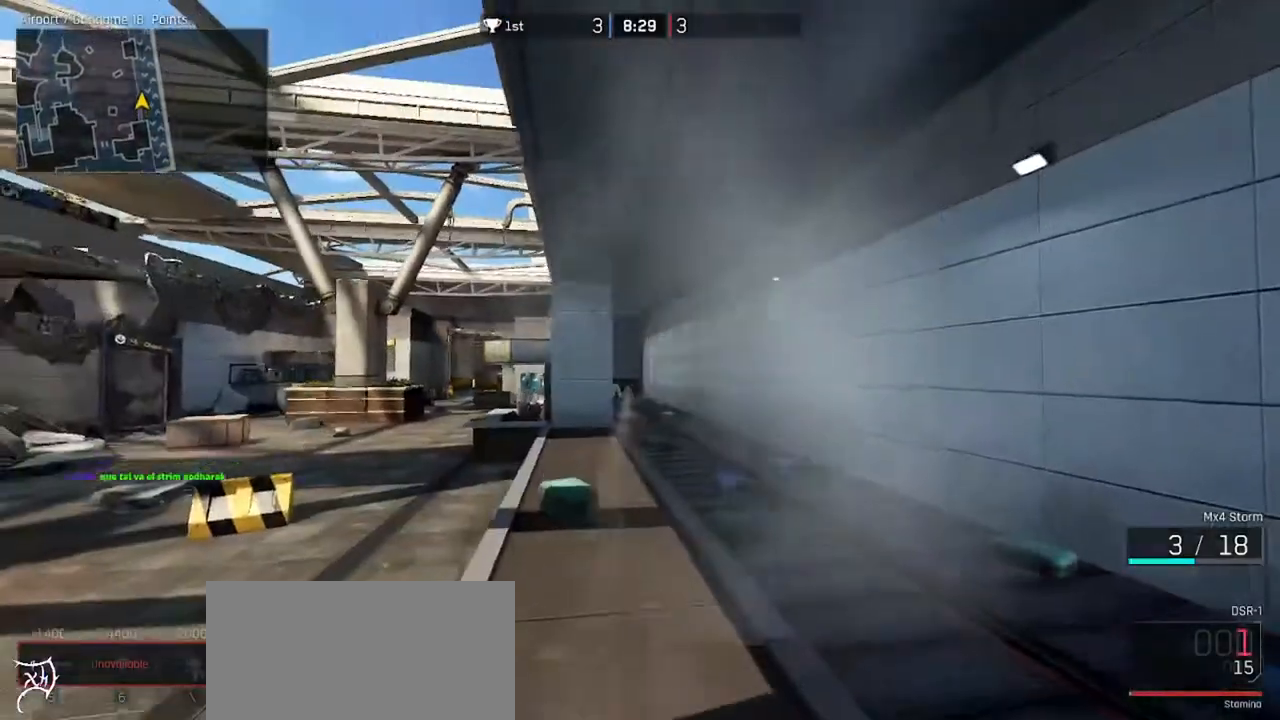
{"keys": ["ctrl", "w"], "mouse": ["right"], "events": [[200, "d", "down"], [267, "mouse_right", "down"], [333, "d", "up"]]}
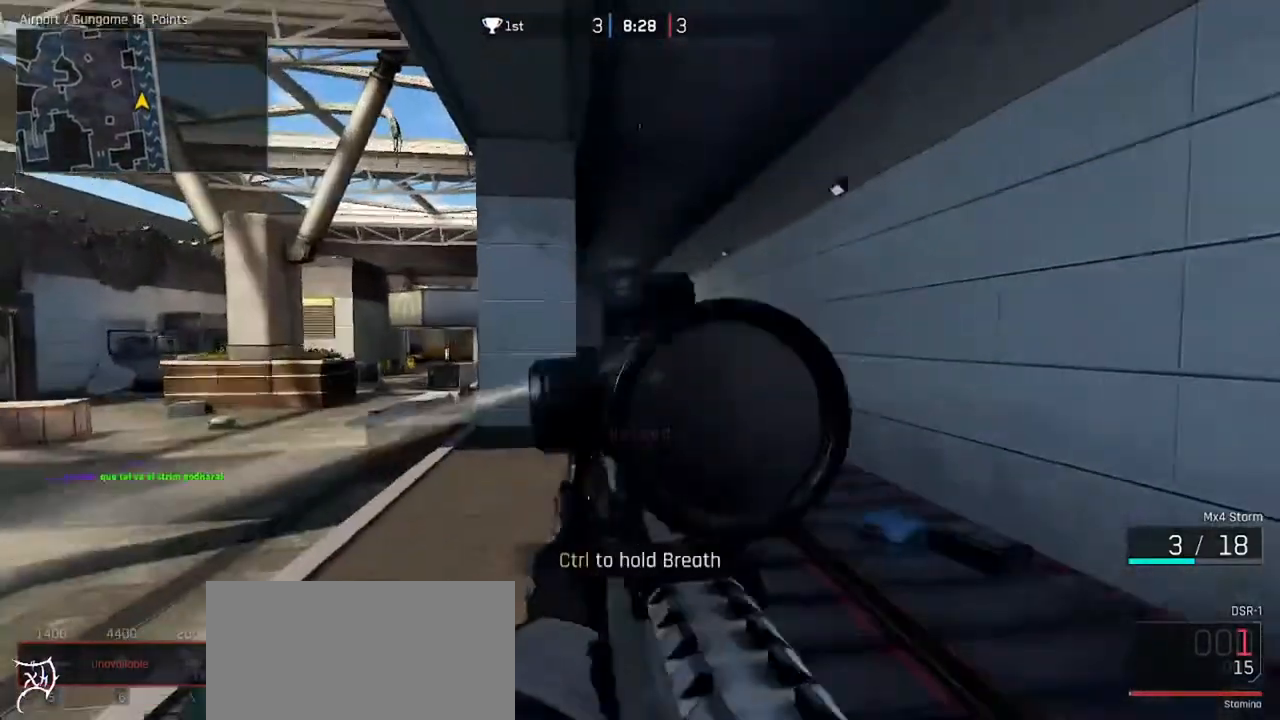
{"keys": ["ctrl"], "mouse": ["right"], "events": [[233, "w", "up"]]}
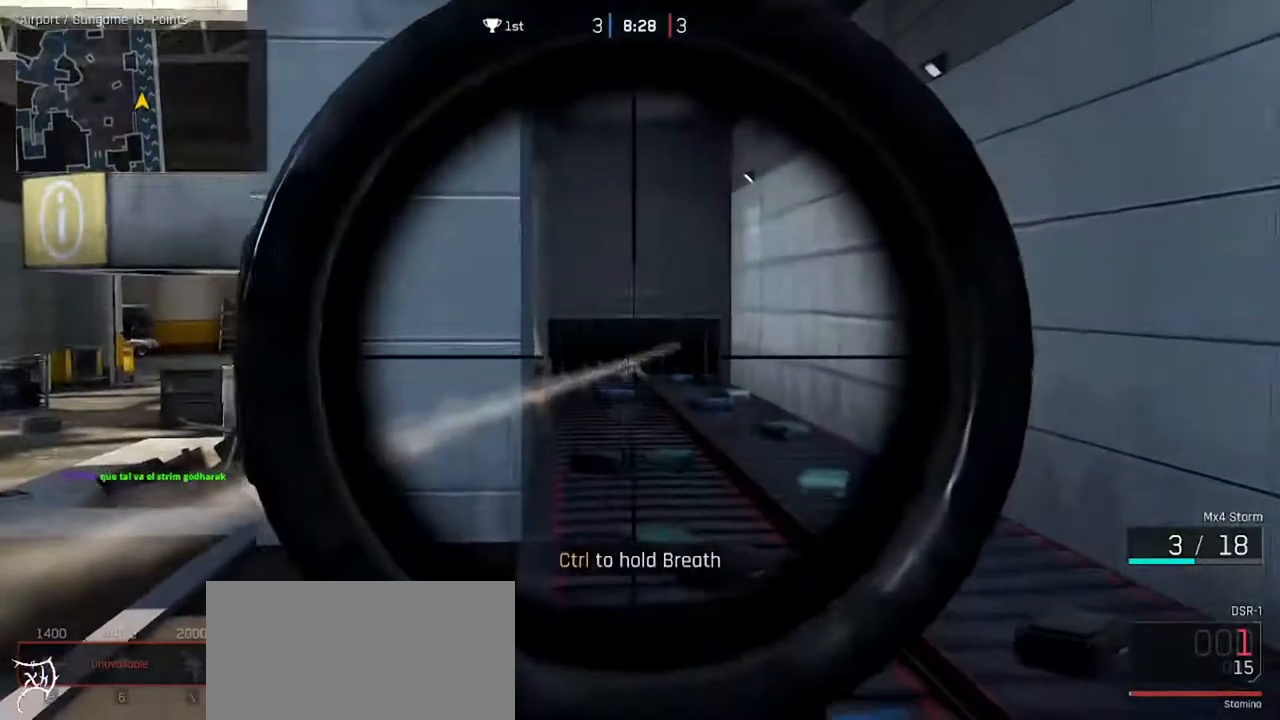
{"keys": ["ctrl"], "mouse": ["right"], "events": []}
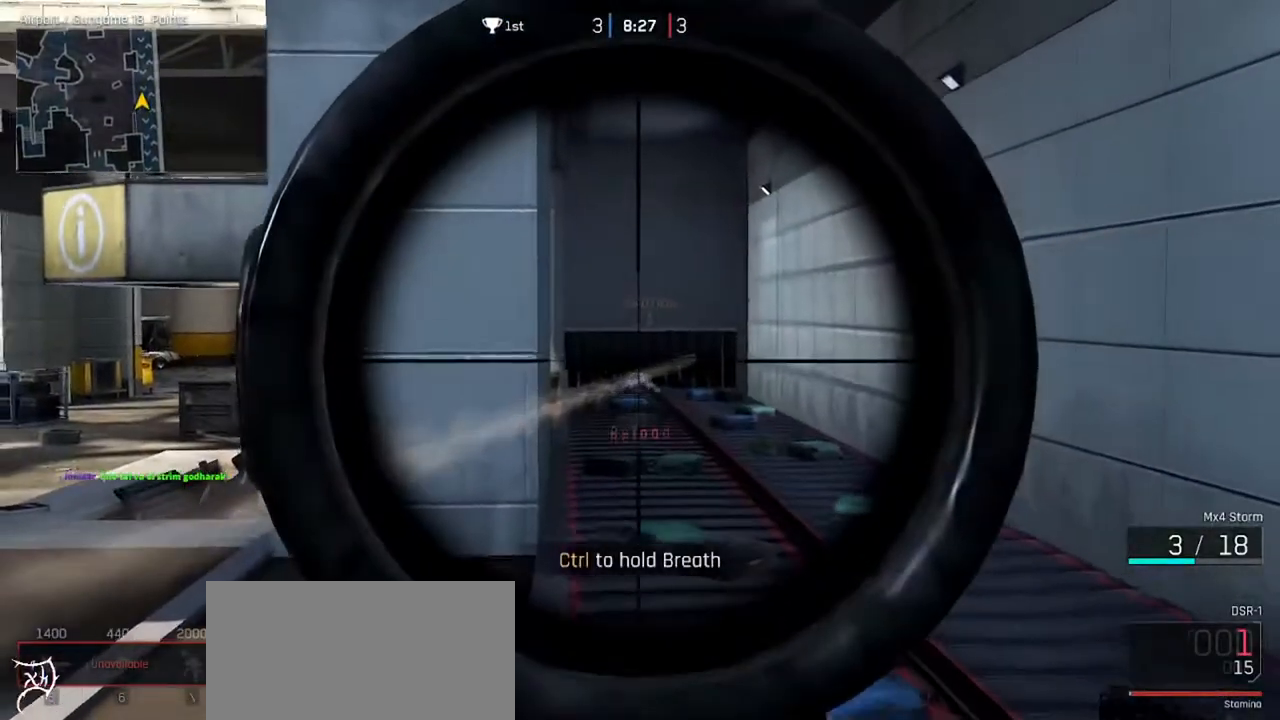
{"keys": ["ctrl"], "mouse": ["right"], "events": []}
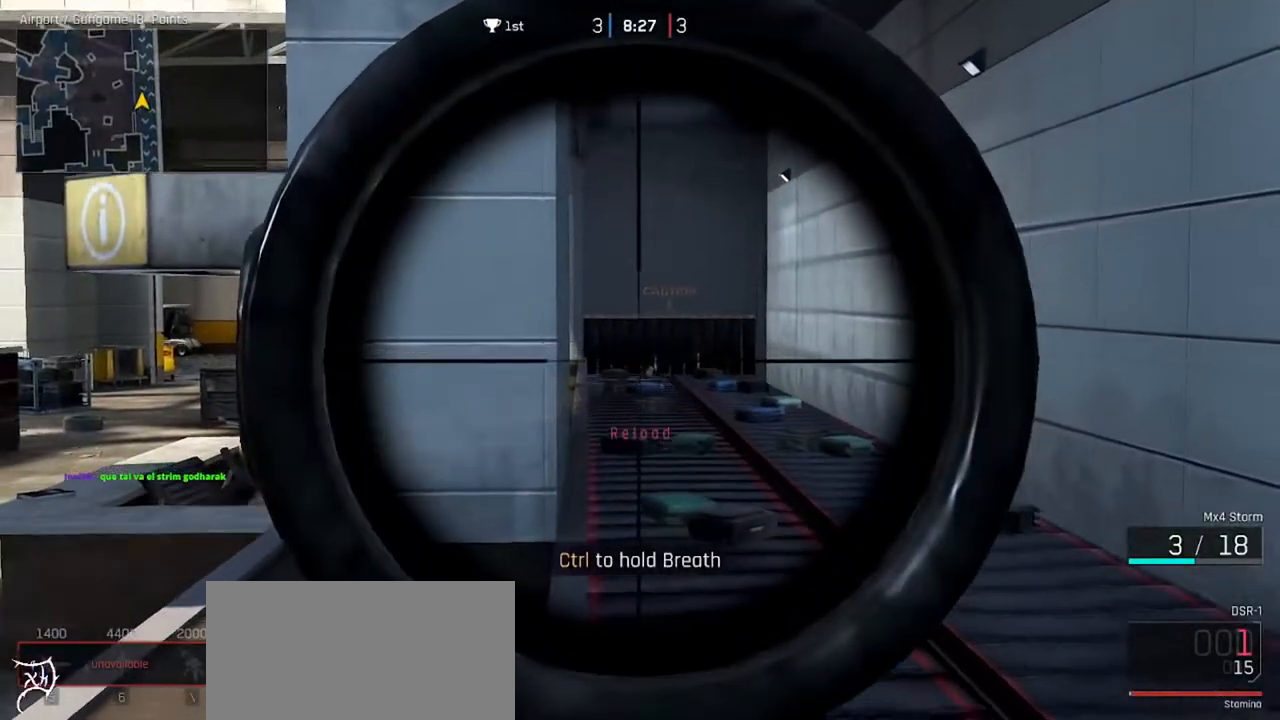
{"keys": ["ctrl"], "mouse": ["left", "right"], "events": [[433, "mouse_left", "down"]]}
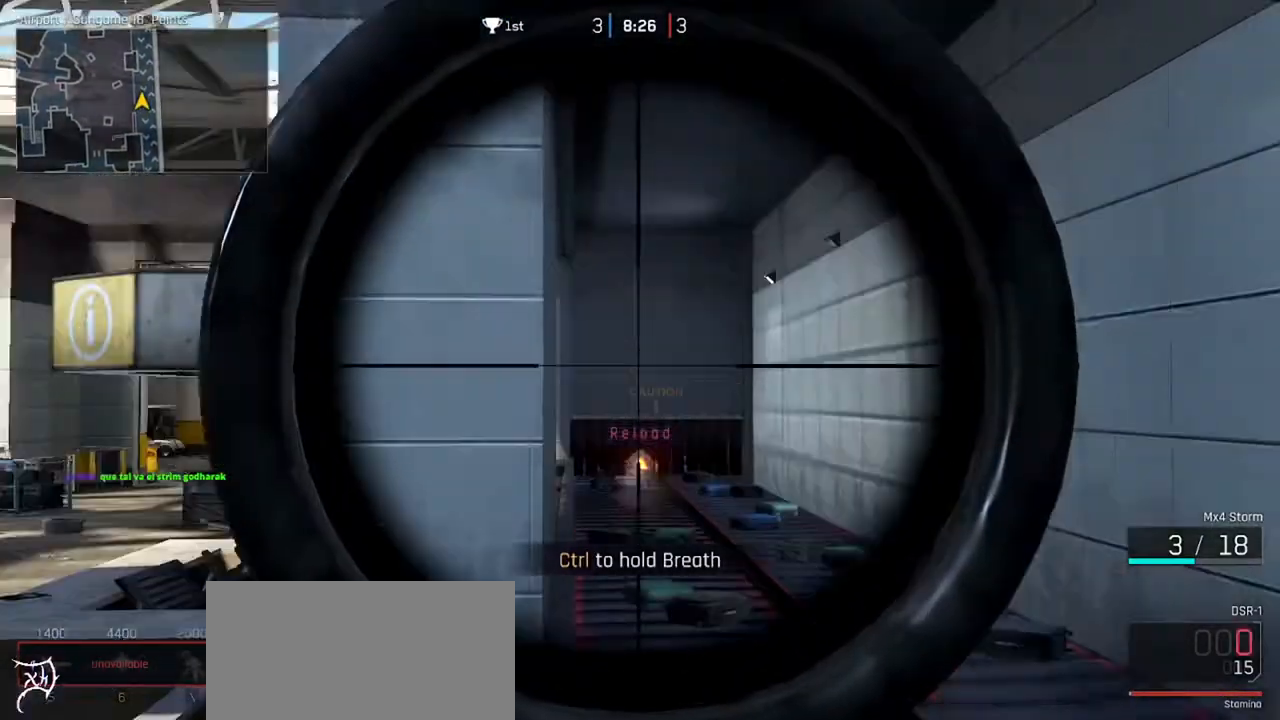
{"keys": ["a", "ctrl", "w"], "mouse": ["wheel"], "events": [[167, "mouse_left", "up"], [167, "mouse_right", "up"], [167, "w", "down"], [233, "a", "down"], [267, "mouse_mb4", "down"], [333, "mouse_wheel", "down"], [367, "mouse_mb4", "up"]]}
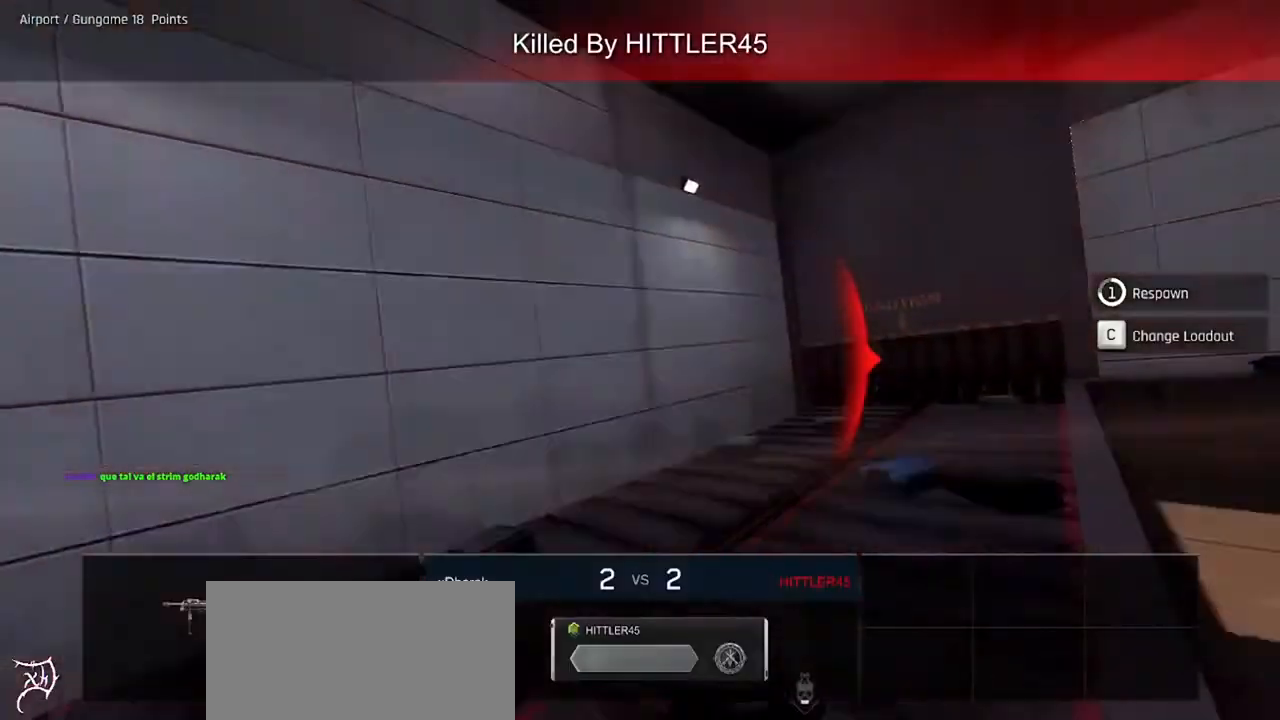
{"keys": [], "mouse": [], "events": [[33, "a", "up"], [67, "mouse_wheel", "up"], [200, "ctrl", "up"], [267, "w", "up"]]}
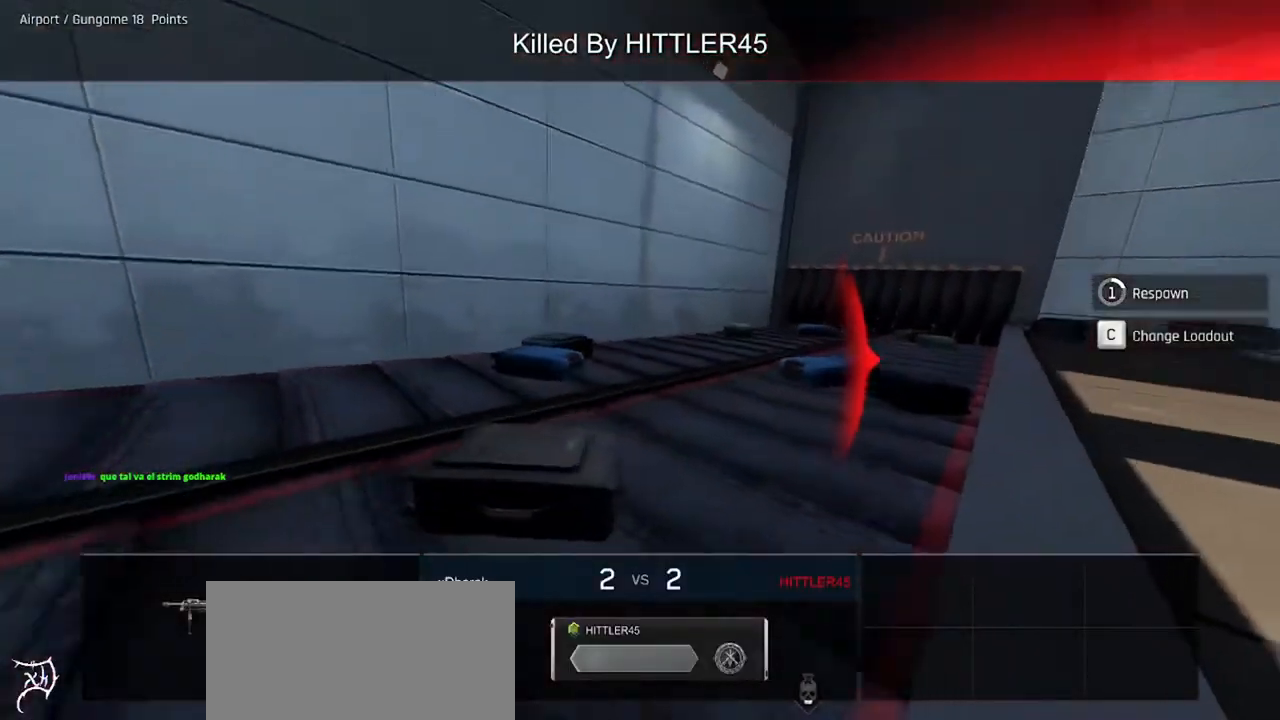
{"keys": ["ctrl", "w"], "mouse": [], "events": [[333, "w", "down"], [367, "e", "down"], [433, "ctrl", "down"], [467, "e", "up"]]}
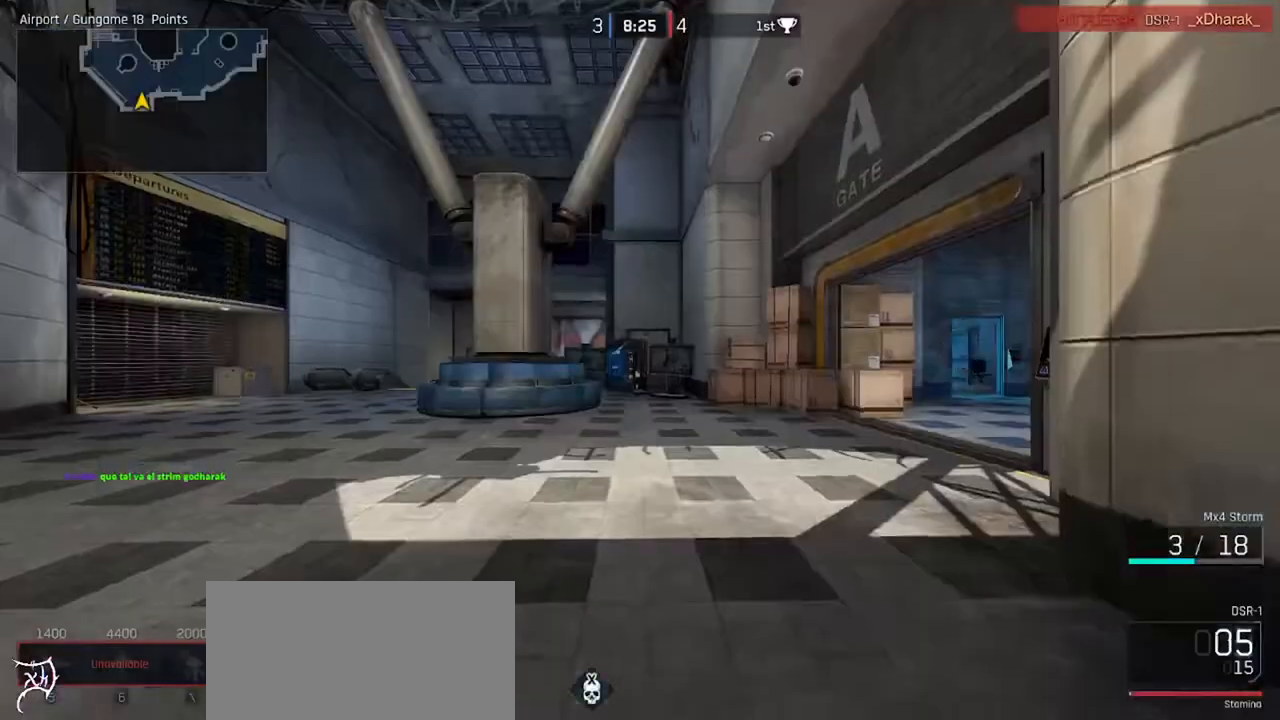
{"keys": ["ctrl", "w"], "mouse": [], "events": []}
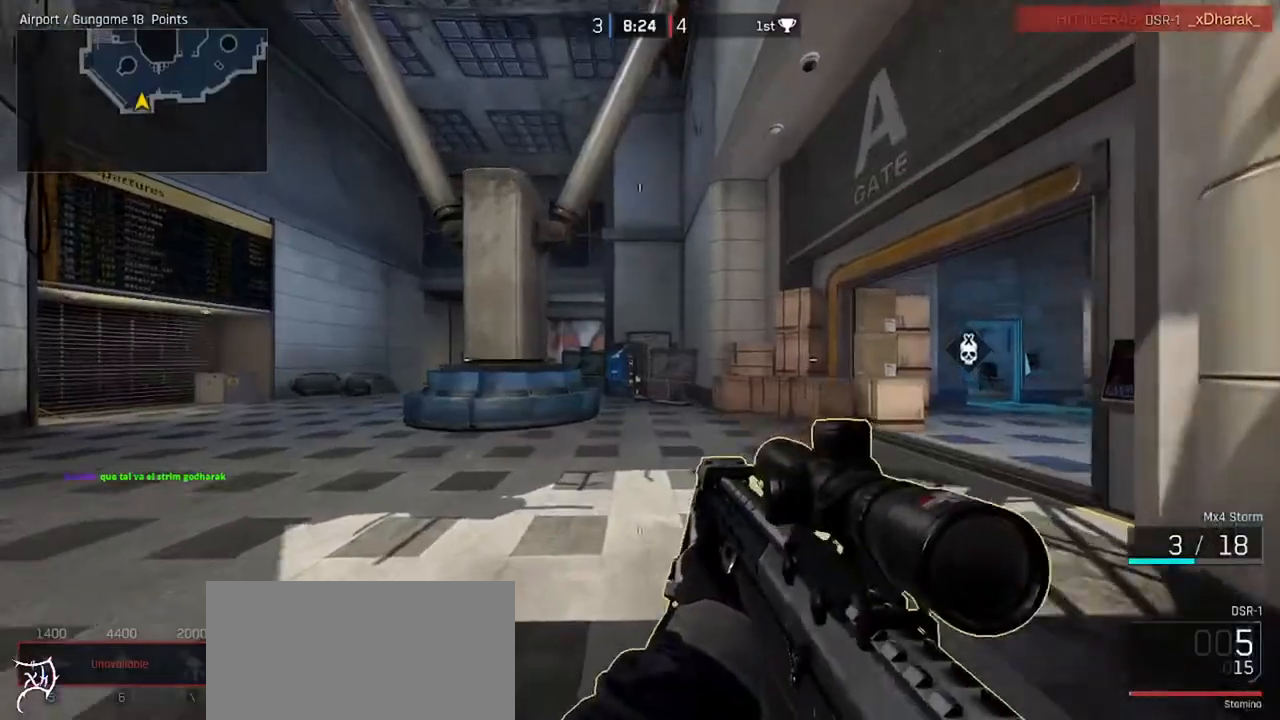
{"keys": ["ctrl", "w"], "mouse": [], "events": [[100, "mouse_mb4", "down"], [200, "mouse_mb4", "up"]]}
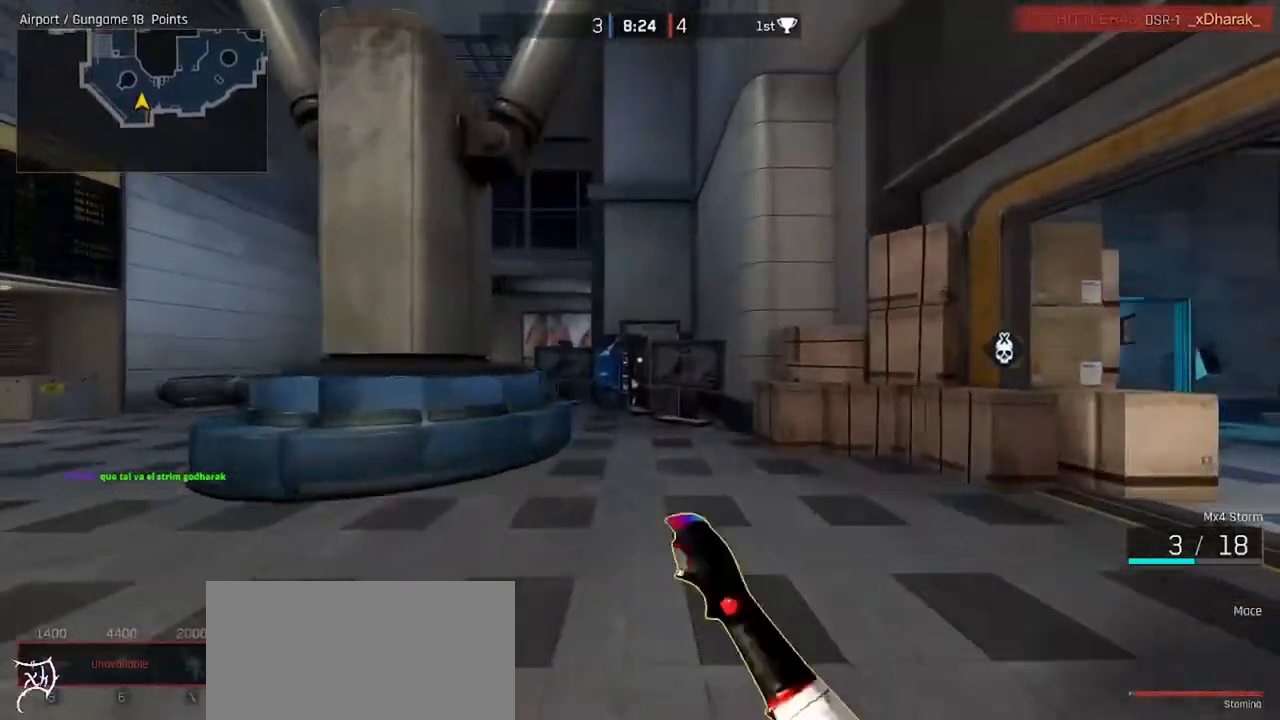
{"keys": [], "mouse": [], "events": [[267, "ctrl", "up"], [333, "w", "up"]]}
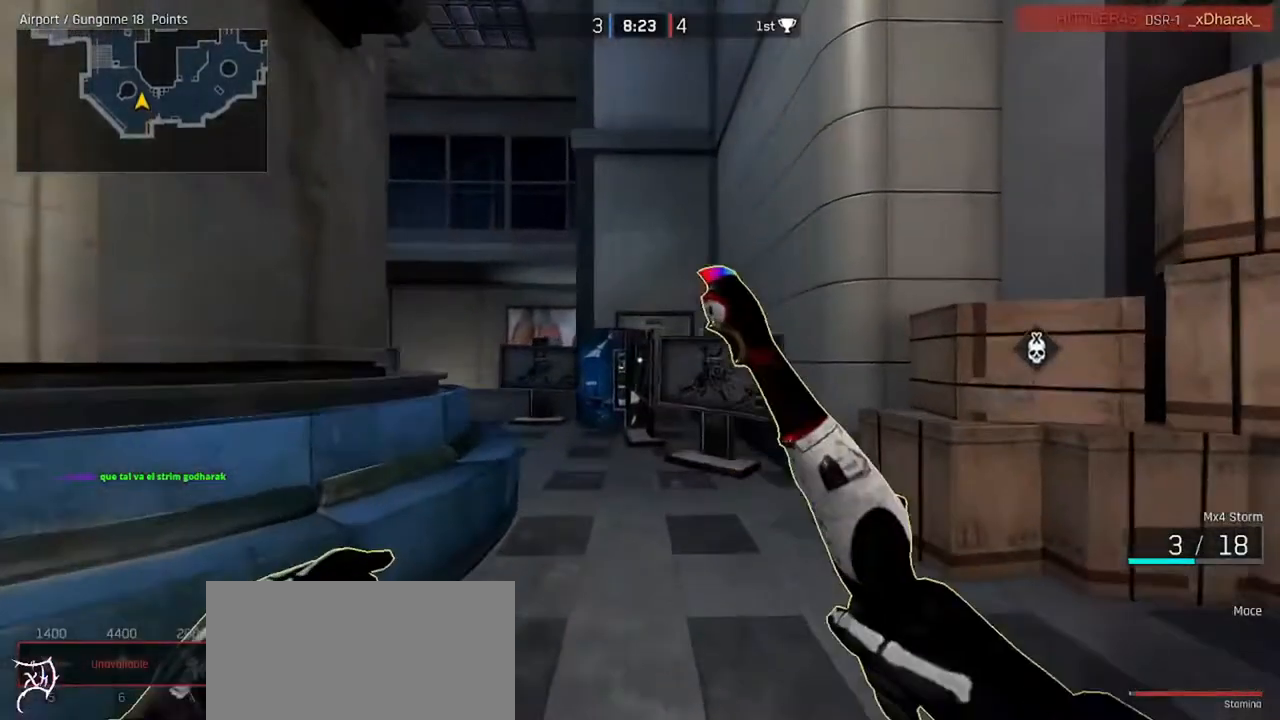
{"keys": [], "mouse": [], "events": []}
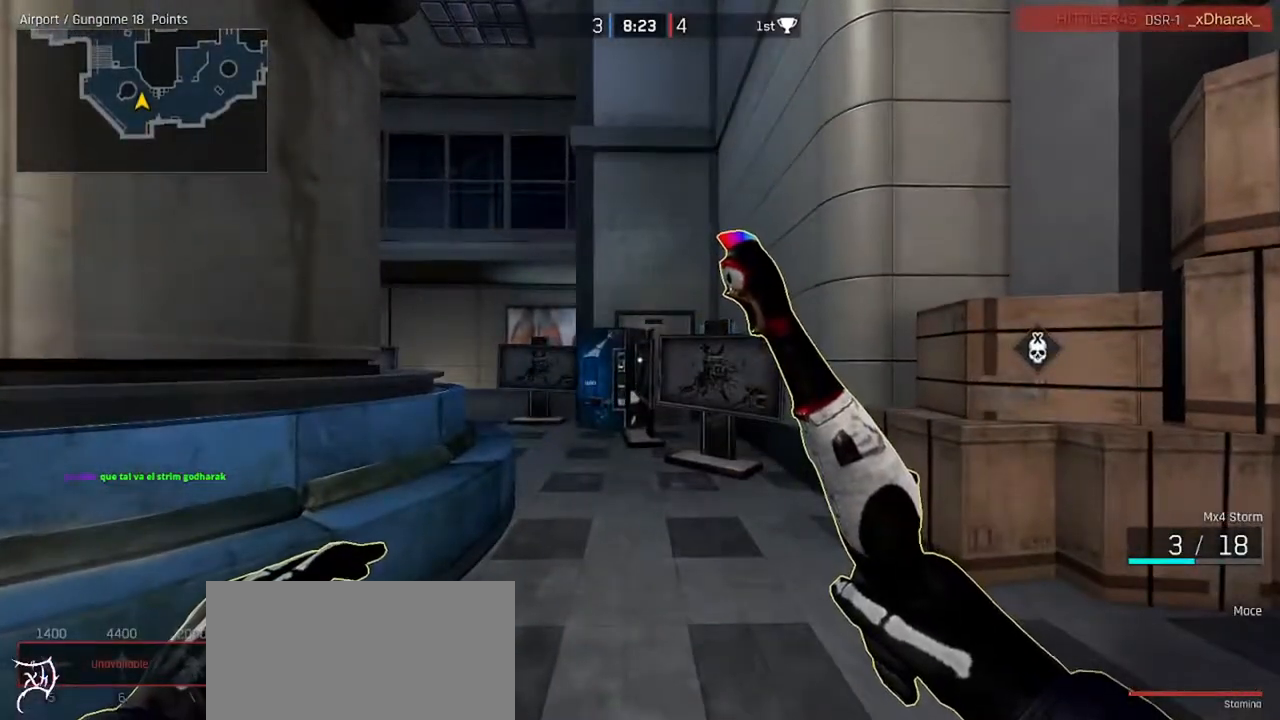
{"keys": ["ctrl", "w"], "mouse": [], "events": [[433, "w", "down"], [467, "ctrl", "down"]]}
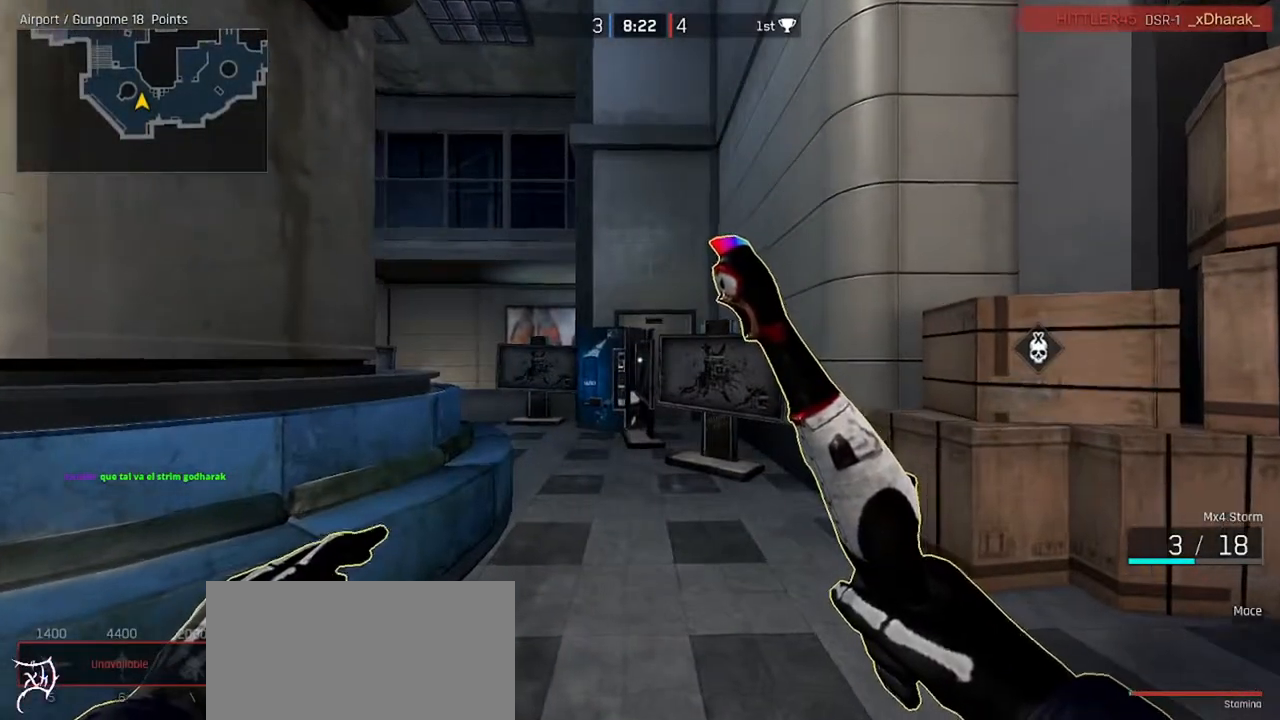
{"keys": ["ctrl", "w"], "mouse": [], "events": []}
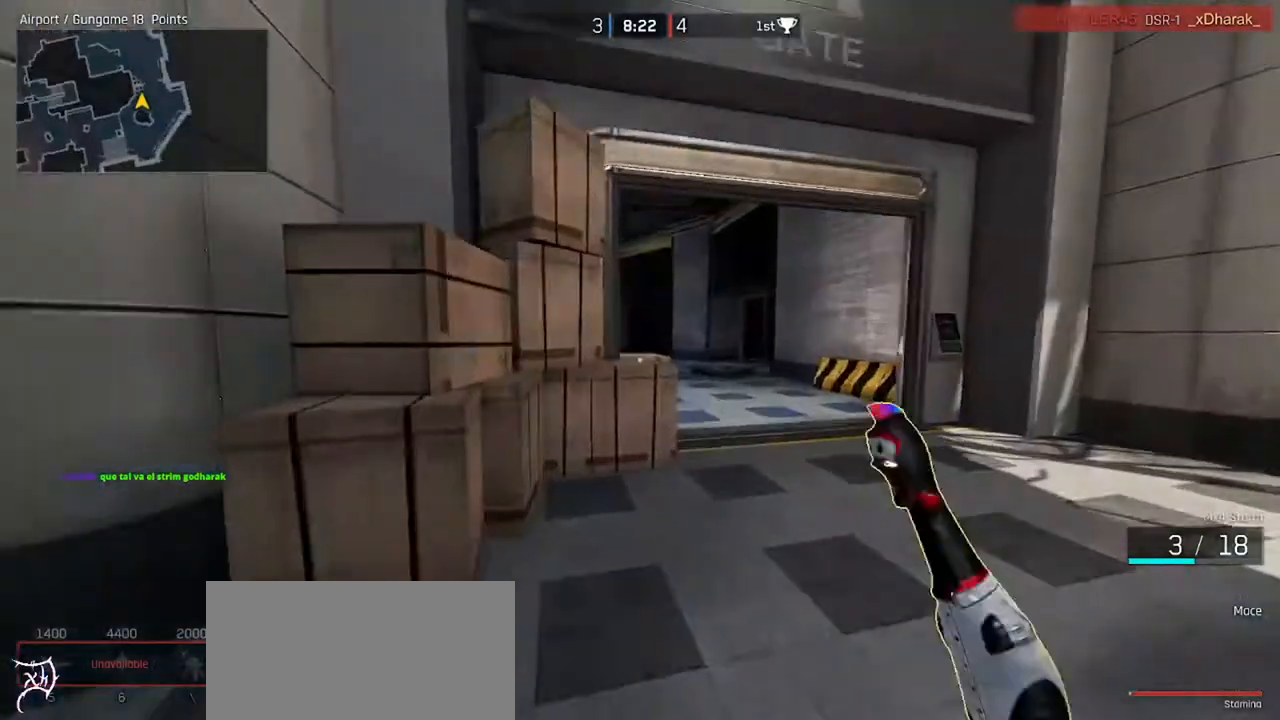
{"keys": ["ctrl", "tab", "w"], "mouse": ["wheel"], "events": [[300, "mouse_wheel", "down"], [367, "tab", "down"]]}
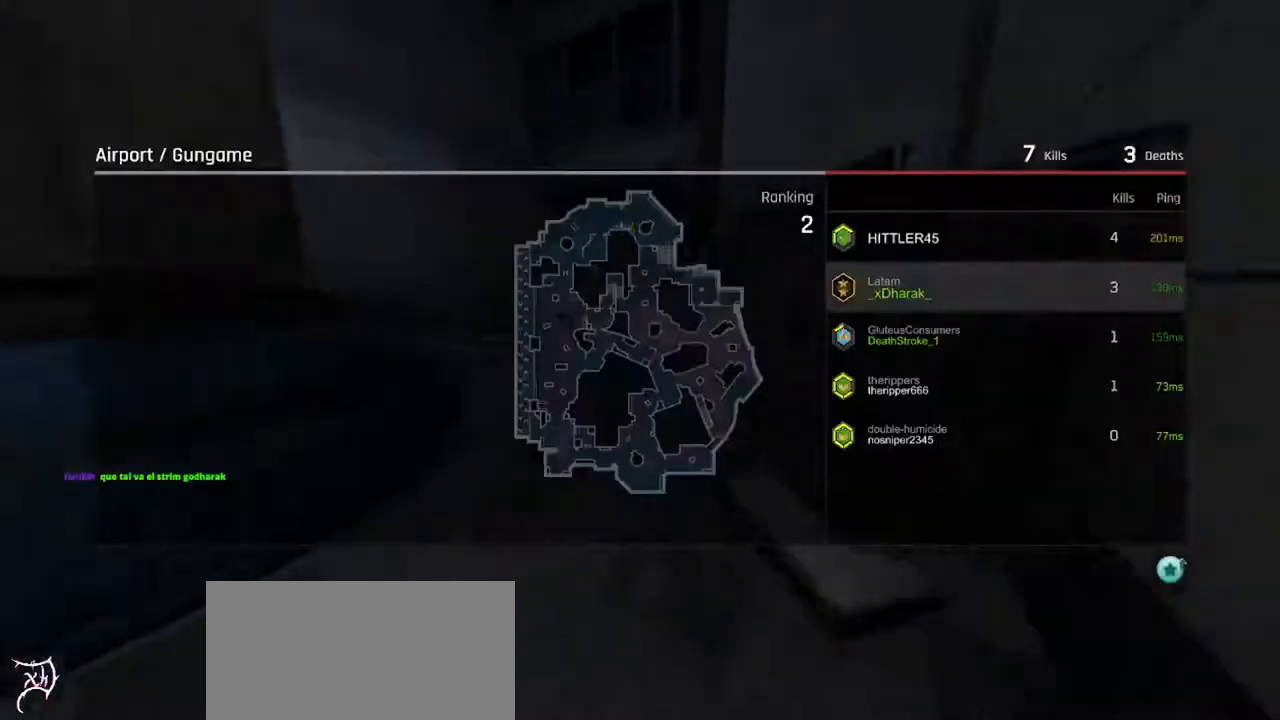
{"keys": ["ctrl", "w"], "mouse": [], "events": [[33, "mouse_mb4", "down"], [33, "mouse_wheel", "up"], [133, "mouse_mb4", "up"], [200, "mouse_mb4", "down"], [267, "mouse_mb4", "up"], [367, "tab", "up"]]}